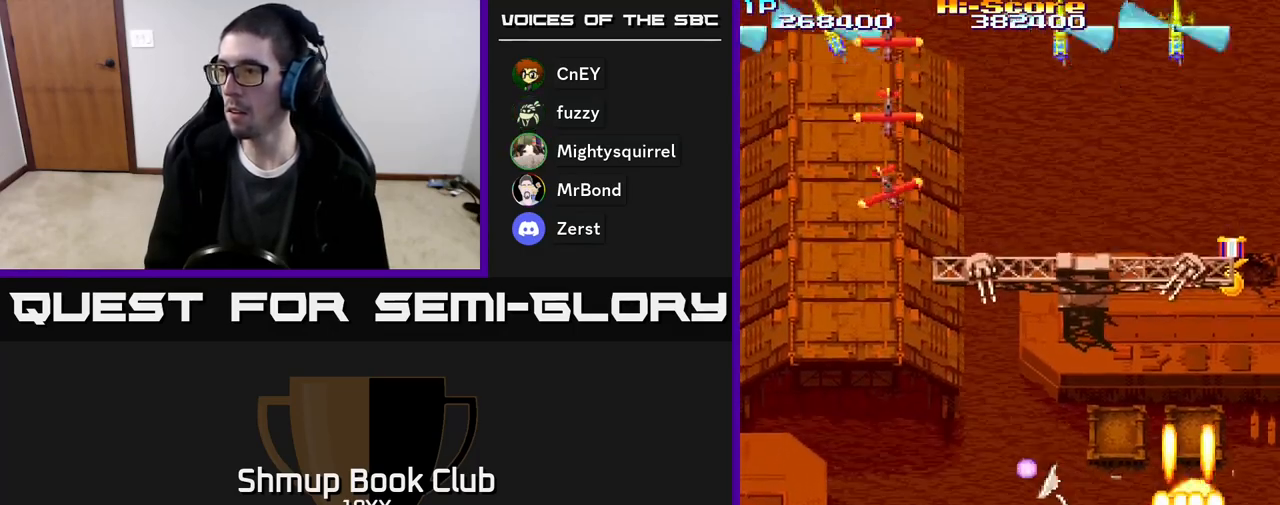
Gameplay with a controller (Xbox layout); each line is a JSON object with the inputs held at the frame after it. "events" lists button and stick changes between this image and that frame as [ms after this image, input, new state], when the widget could be followed in between. Not read: left_stick right_stick.
{"buttons": ["R2", "DPAD_LEFT"], "events": [[233, "DPAD_LEFT", "down"], [283, "DPAD_UP", "up"]]}
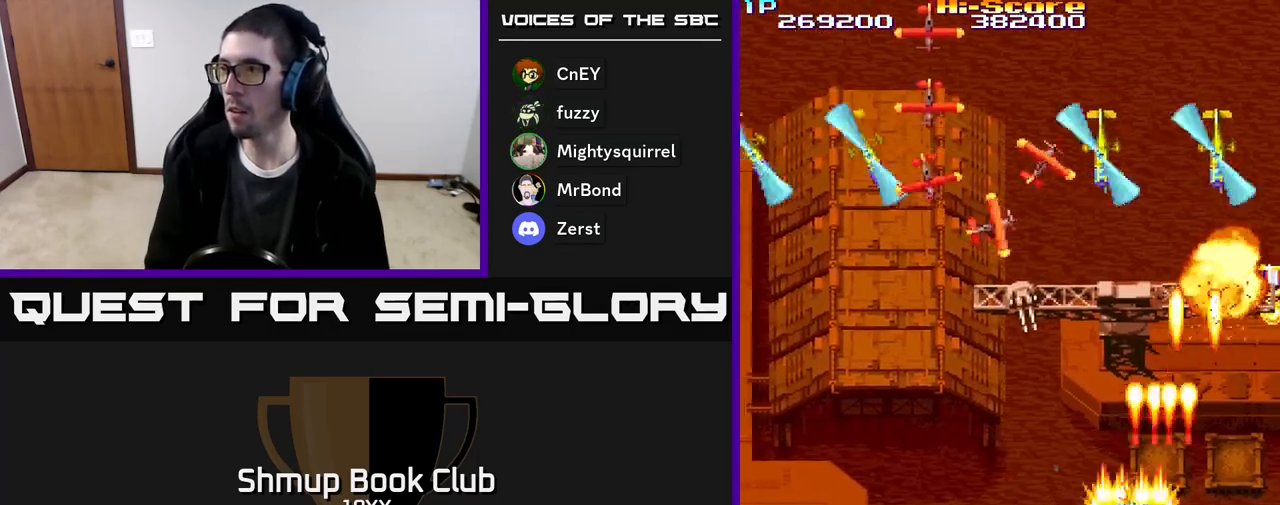
{"buttons": ["R2", "DPAD_DOWN", "DPAD_LEFT"], "events": [[483, "DPAD_DOWN", "down"]]}
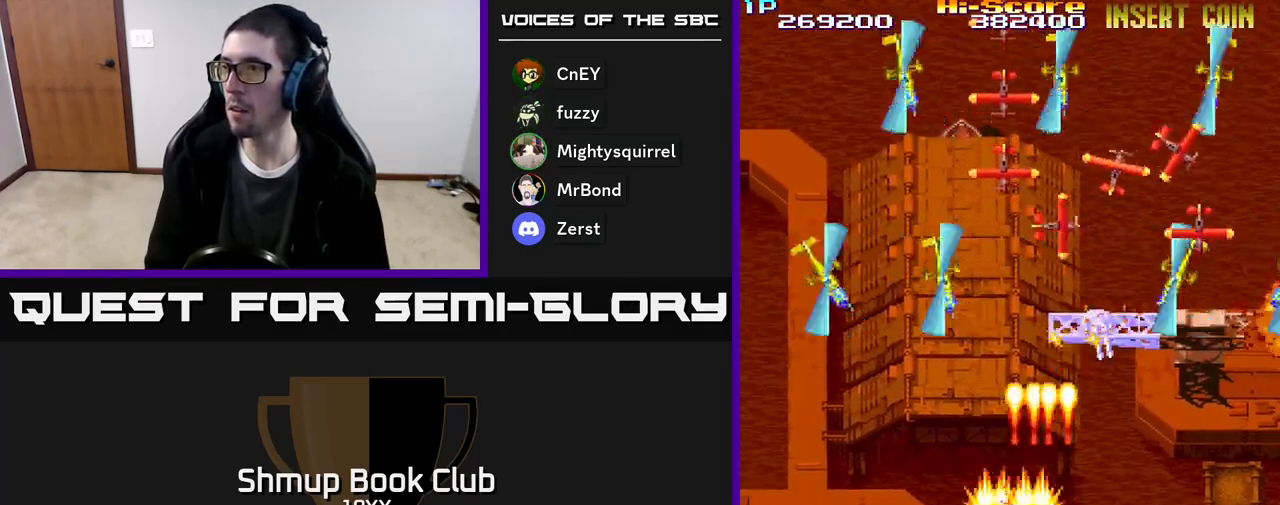
{"buttons": ["R2", "DPAD_DOWN", "DPAD_RIGHT"], "events": [[17, "DPAD_LEFT", "up"], [50, "DPAD_RIGHT", "down"], [83, "DPAD_DOWN", "up"], [383, "DPAD_DOWN", "down"]]}
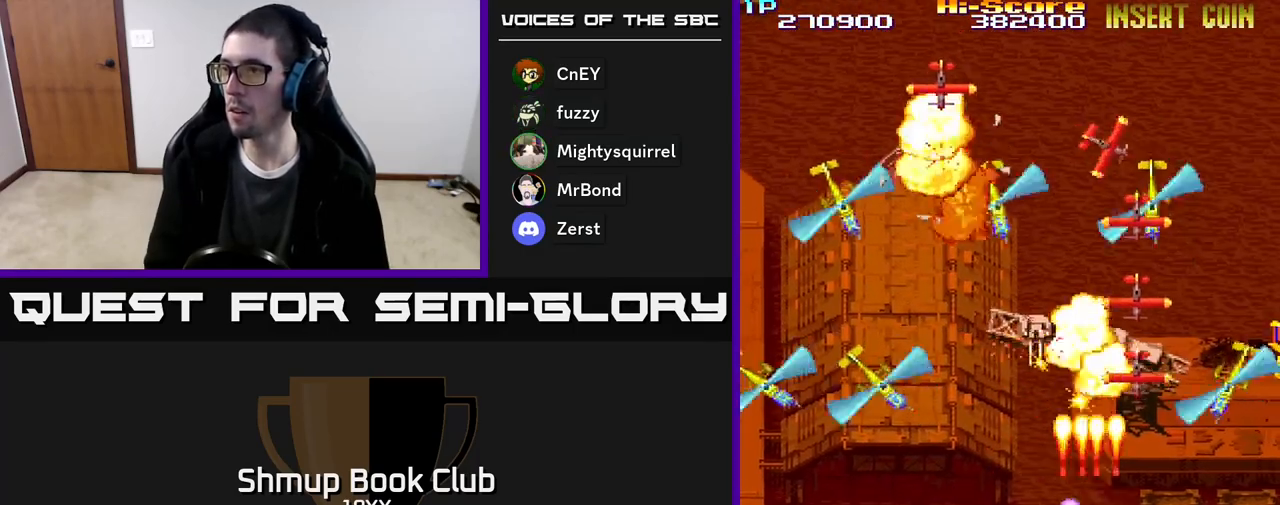
{"buttons": ["R2", "DPAD_DOWN", "DPAD_LEFT"], "events": [[233, "DPAD_DOWN", "up"], [267, "DPAD_RIGHT", "up"], [267, "DPAD_UP", "down"], [367, "DPAD_LEFT", "down"], [383, "DPAD_UP", "up"], [500, "DPAD_DOWN", "down"]]}
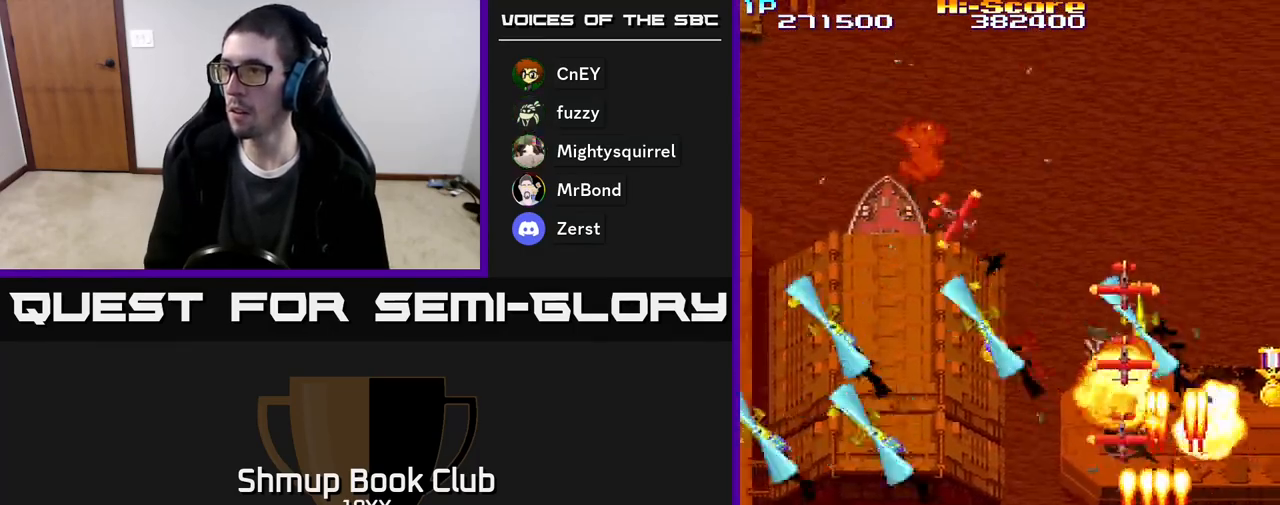
{"buttons": ["R2", "DPAD_DOWN", "DPAD_LEFT"], "events": [[133, "DPAD_DOWN", "up"], [333, "DPAD_DOWN", "down"]]}
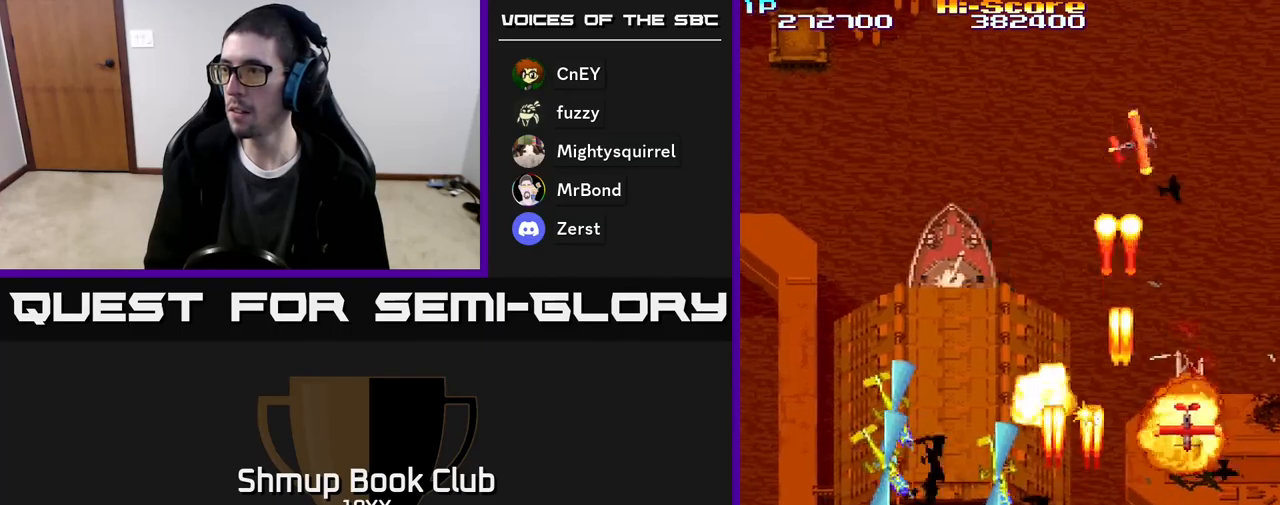
{"buttons": ["R2", "DPAD_DOWN", "DPAD_RIGHT"], "events": [[50, "DPAD_LEFT", "up"], [83, "DPAD_RIGHT", "down"], [100, "DPAD_DOWN", "up"], [133, "DPAD_DOWN", "down"]]}
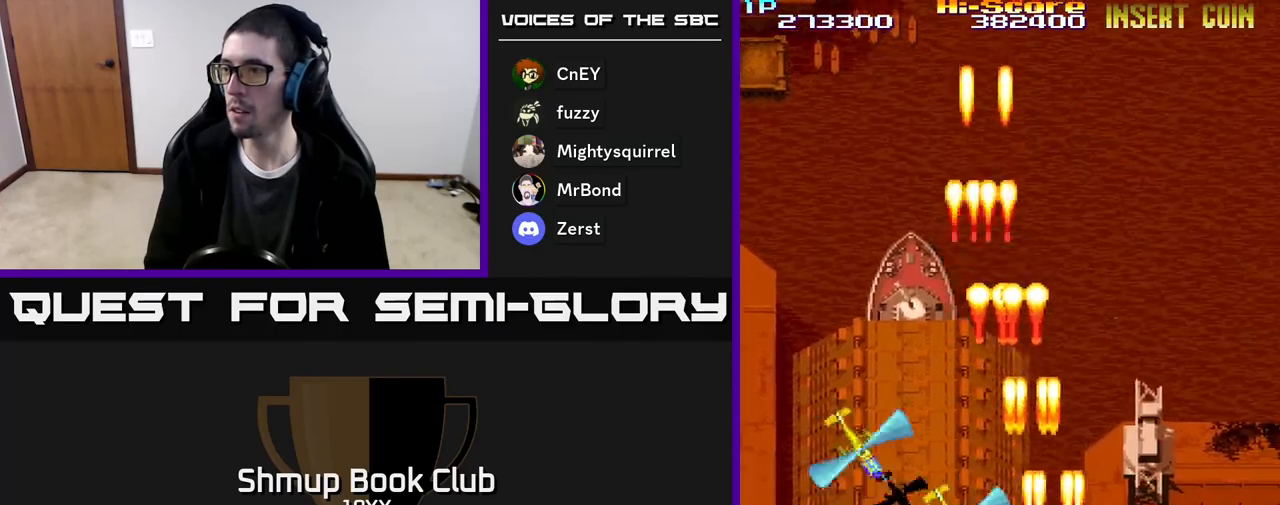
{"buttons": ["R2", "DPAD_LEFT"], "events": [[67, "DPAD_RIGHT", "up"], [83, "DPAD_LEFT", "down"], [117, "DPAD_DOWN", "up"]]}
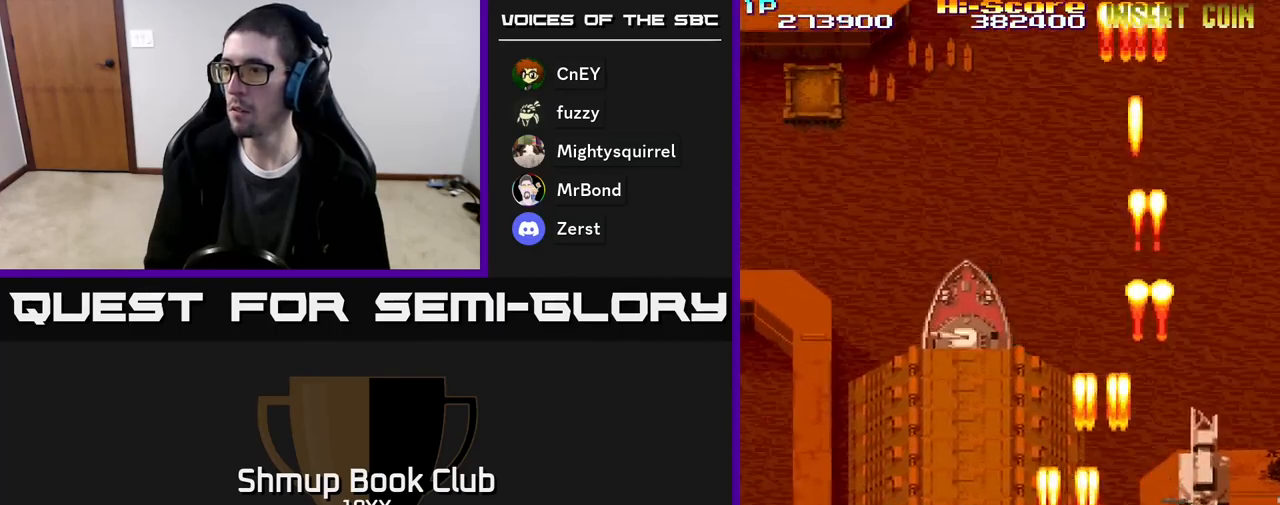
{"buttons": ["R2"], "events": [[200, "DPAD_LEFT", "up"], [217, "DPAD_RIGHT", "down"], [500, "DPAD_RIGHT", "up"]]}
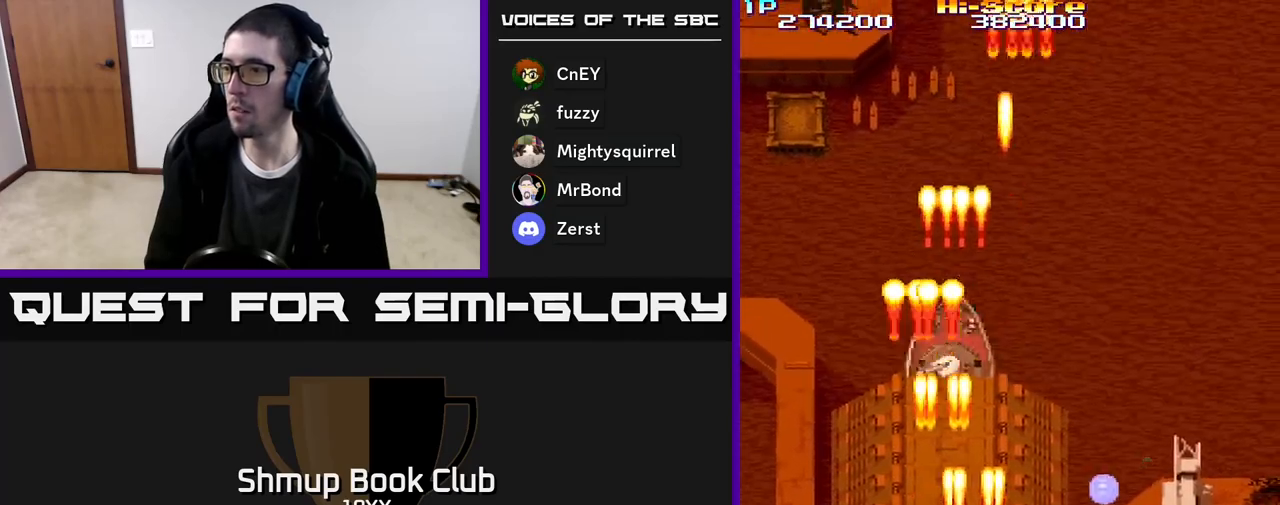
{"buttons": ["R2", "DPAD_UP", "DPAD_RIGHT"], "events": [[17, "DPAD_UP", "down"], [50, "DPAD_LEFT", "down"], [250, "DPAD_LEFT", "up"], [283, "DPAD_RIGHT", "down"], [317, "DPAD_UP", "up"], [450, "DPAD_UP", "down"]]}
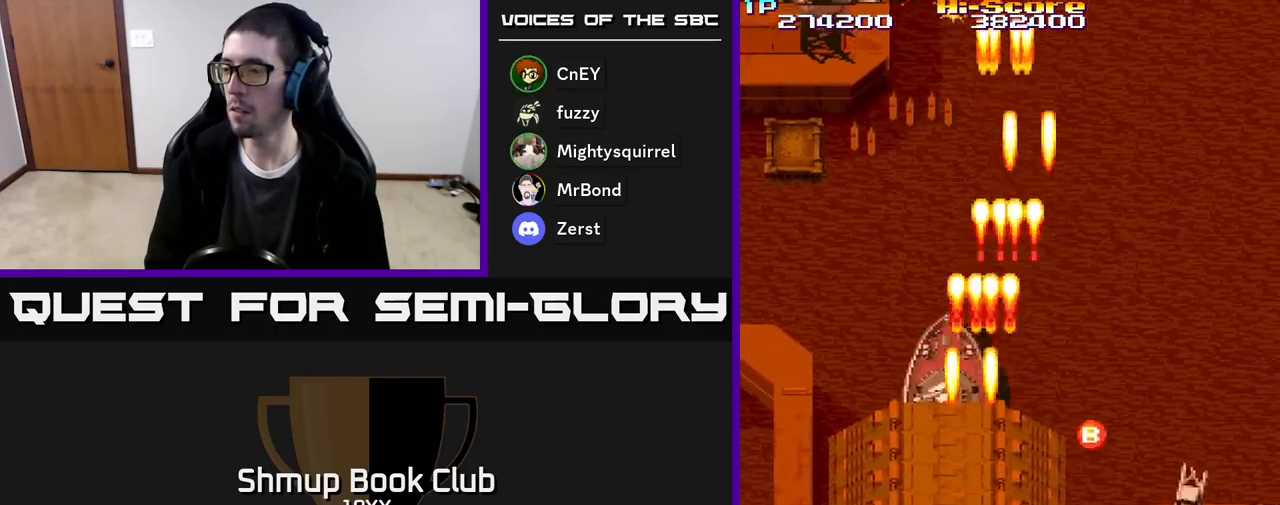
{"buttons": ["R2", "DPAD_DOWN", "DPAD_RIGHT"], "events": [[67, "DPAD_UP", "up"], [383, "DPAD_DOWN", "down"]]}
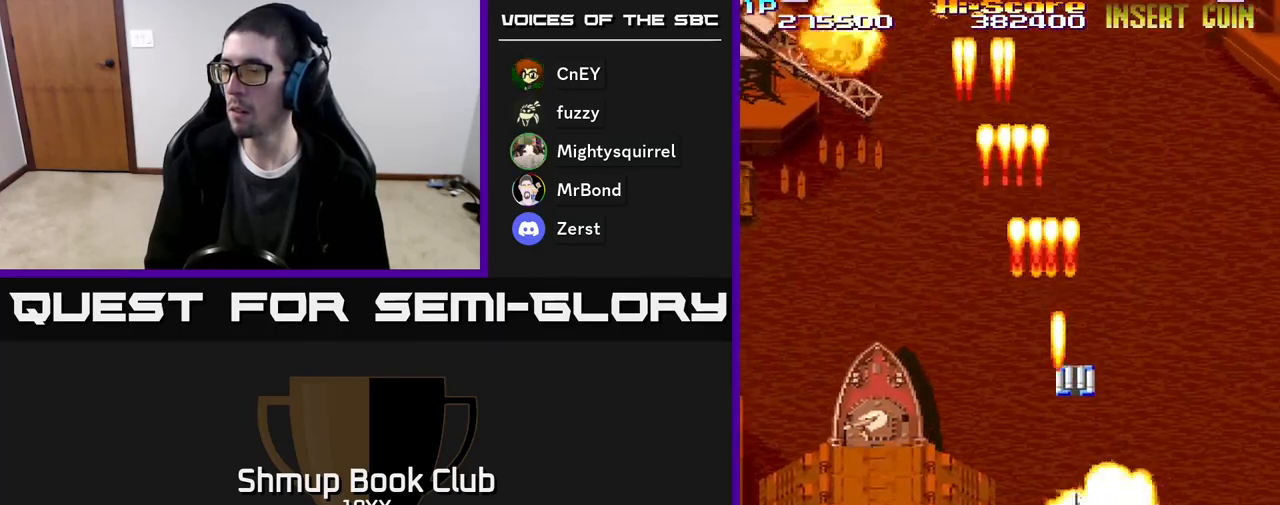
{"buttons": ["R2", "DPAD_UP", "DPAD_LEFT"], "events": [[250, "DPAD_DOWN", "up"], [317, "DPAD_UP", "down"], [450, "DPAD_RIGHT", "up"], [500, "DPAD_LEFT", "down"]]}
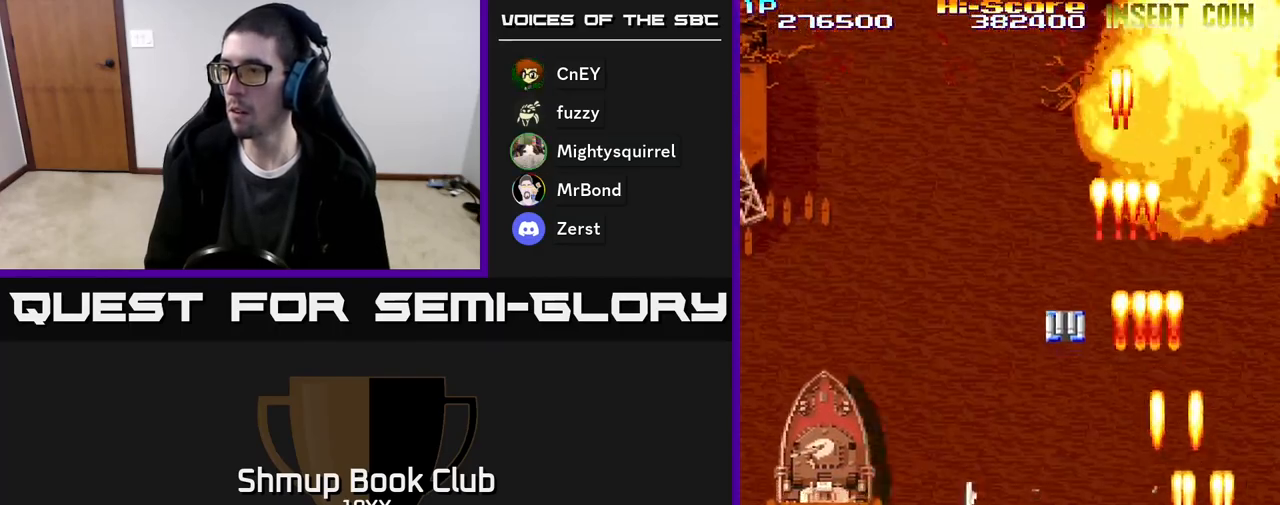
{"buttons": ["R2", "DPAD_UP", "DPAD_LEFT"], "events": []}
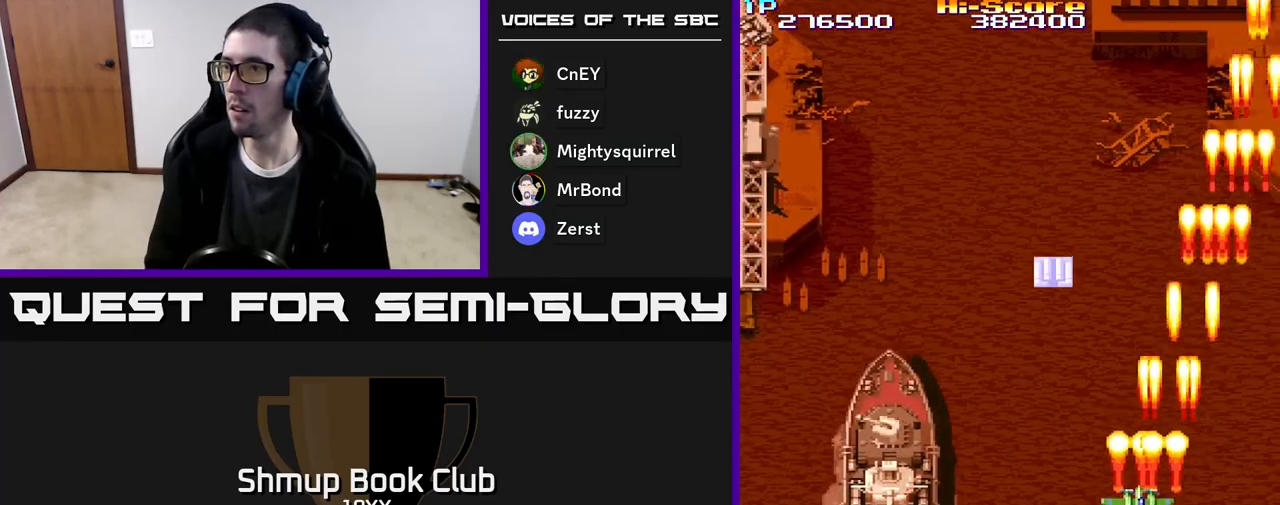
{"buttons": ["R2", "DPAD_LEFT"], "events": [[450, "DPAD_UP", "up"]]}
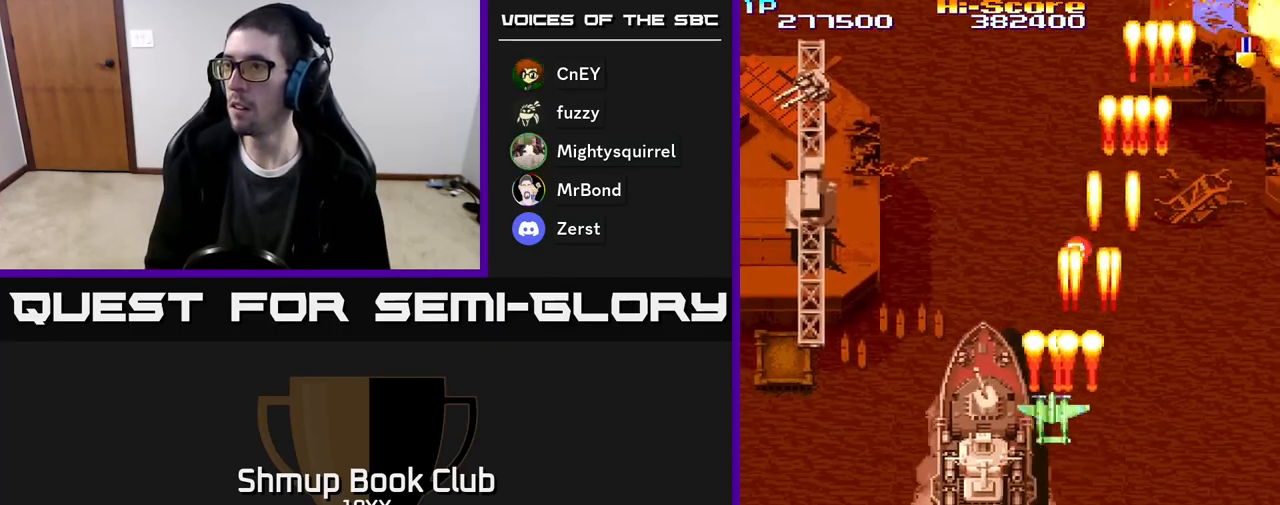
{"buttons": ["R2", "DPAD_DOWN"], "events": [[117, "DPAD_DOWN", "down"], [117, "DPAD_LEFT", "up"], [167, "DPAD_RIGHT", "down"], [233, "DPAD_RIGHT", "up"]]}
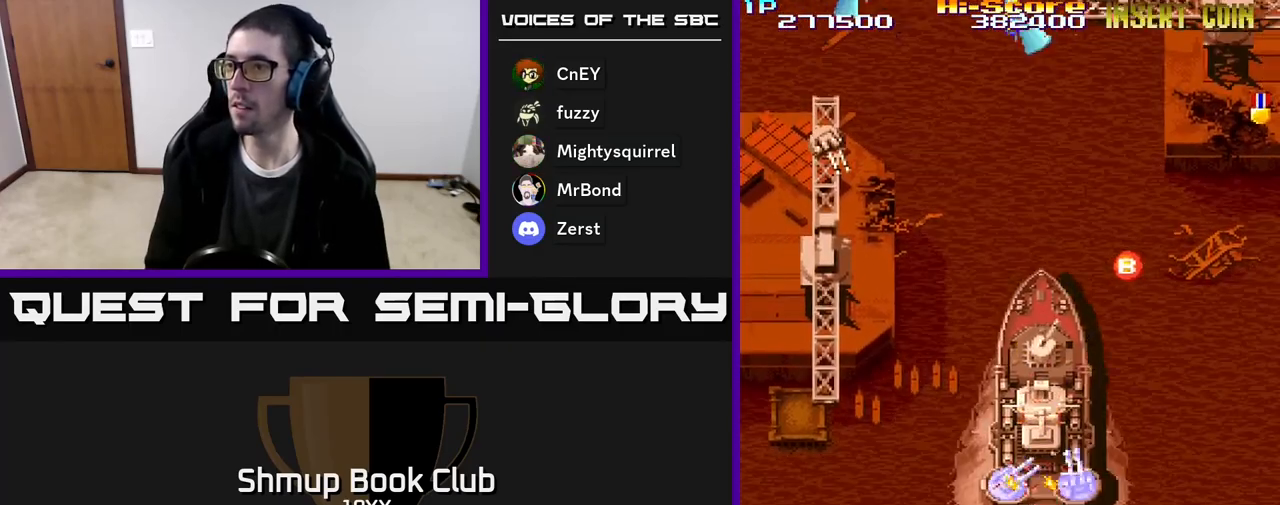
{"buttons": ["R2", "DPAD_UP"], "events": [[17, "DPAD_DOWN", "up"], [33, "DPAD_UP", "down"], [317, "DPAD_RIGHT", "down"], [500, "DPAD_RIGHT", "up"]]}
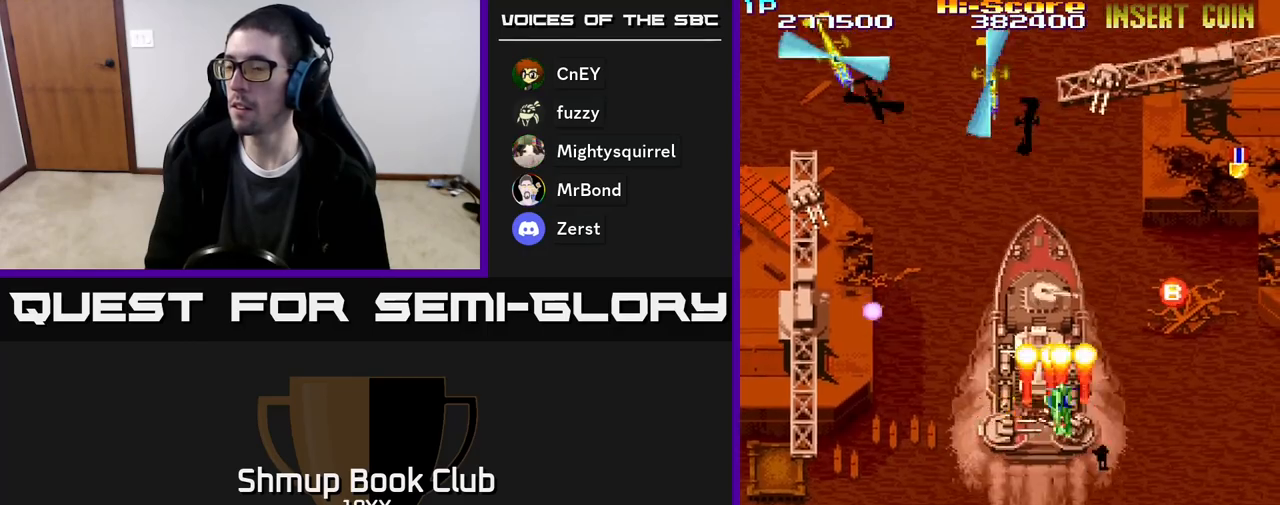
{"buttons": ["R2", "DPAD_UP"]}
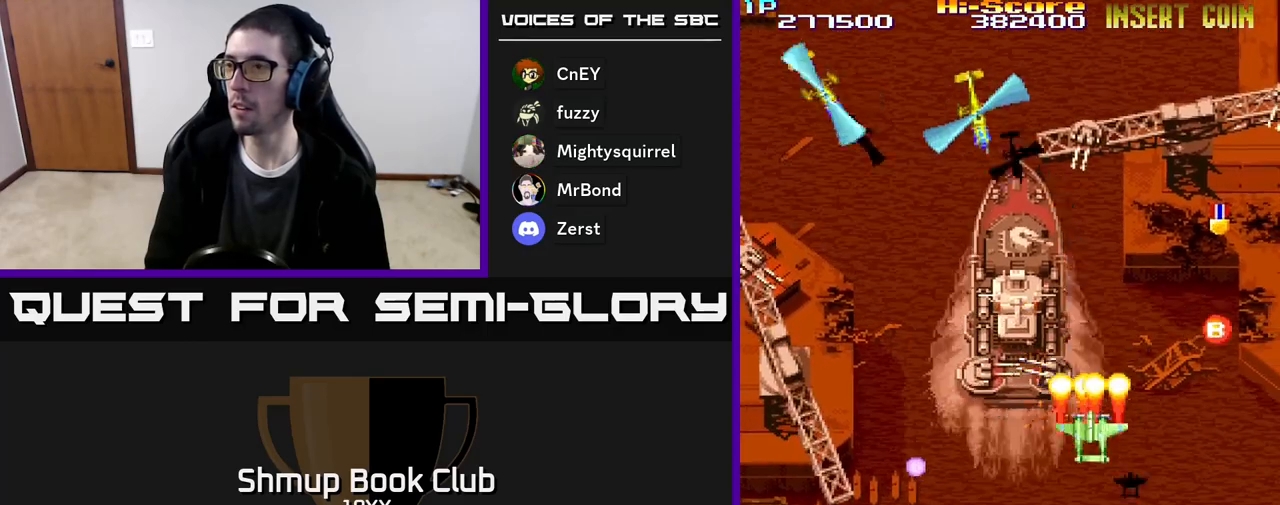
{"buttons": ["R2", "DPAD_DOWN", "DPAD_LEFT"], "events": [[17, "DPAD_LEFT", "down"], [83, "DPAD_UP", "up"], [250, "DPAD_DOWN", "down"]]}
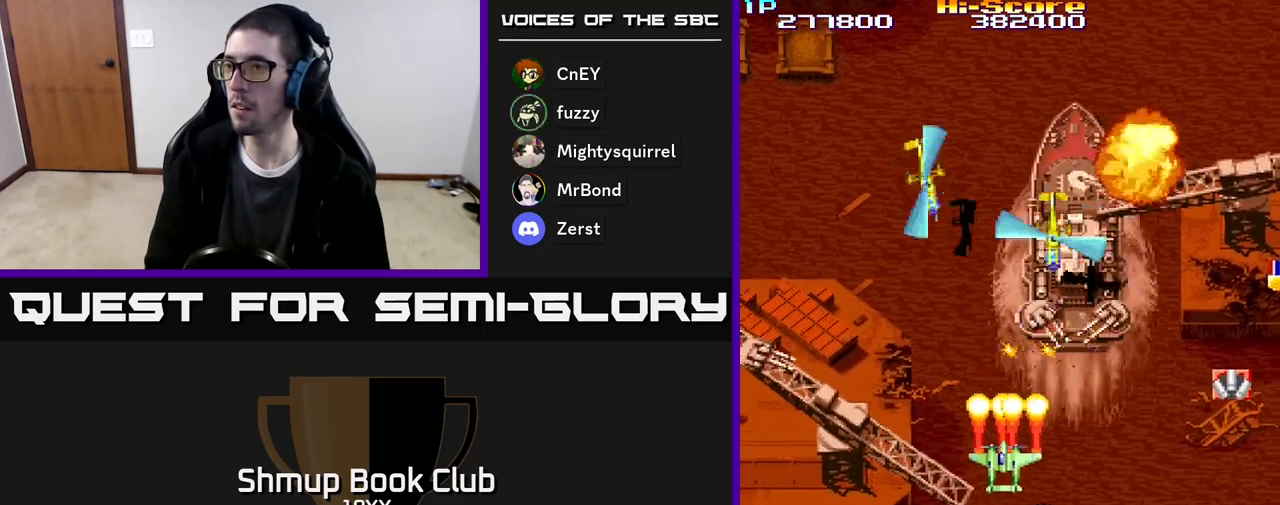
{"buttons": ["R2", "DPAD_DOWN", "DPAD_RIGHT"], "events": [[300, "DPAD_LEFT", "up"], [333, "DPAD_RIGHT", "down"], [350, "DPAD_DOWN", "up"], [483, "DPAD_DOWN", "down"]]}
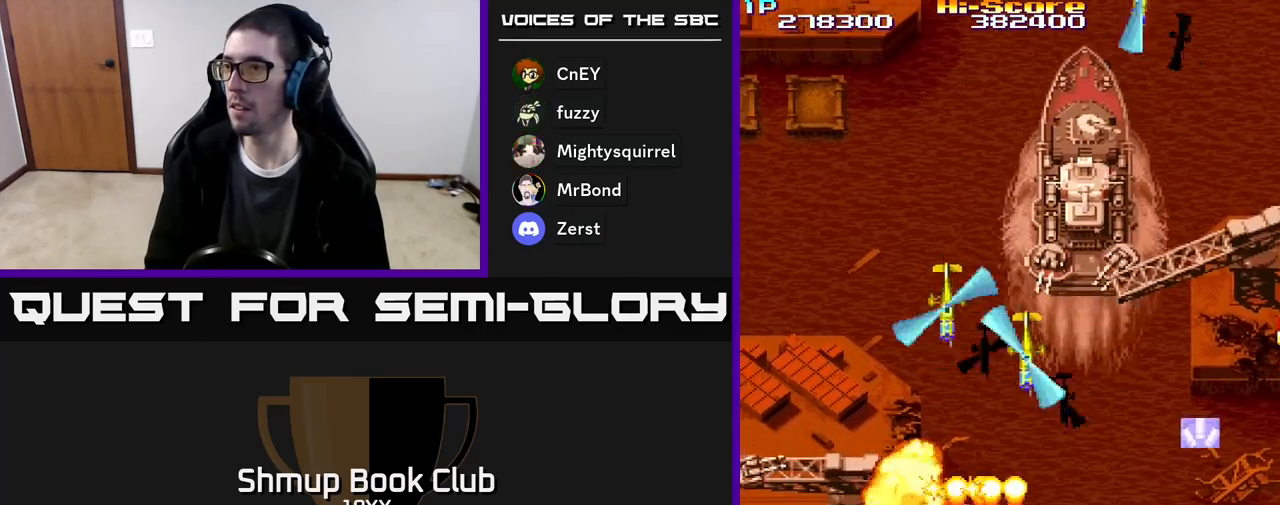
{"buttons": ["R2", "DPAD_LEFT"], "events": [[200, "DPAD_RIGHT", "up"], [250, "DPAD_DOWN", "up"], [267, "DPAD_LEFT", "down"]]}
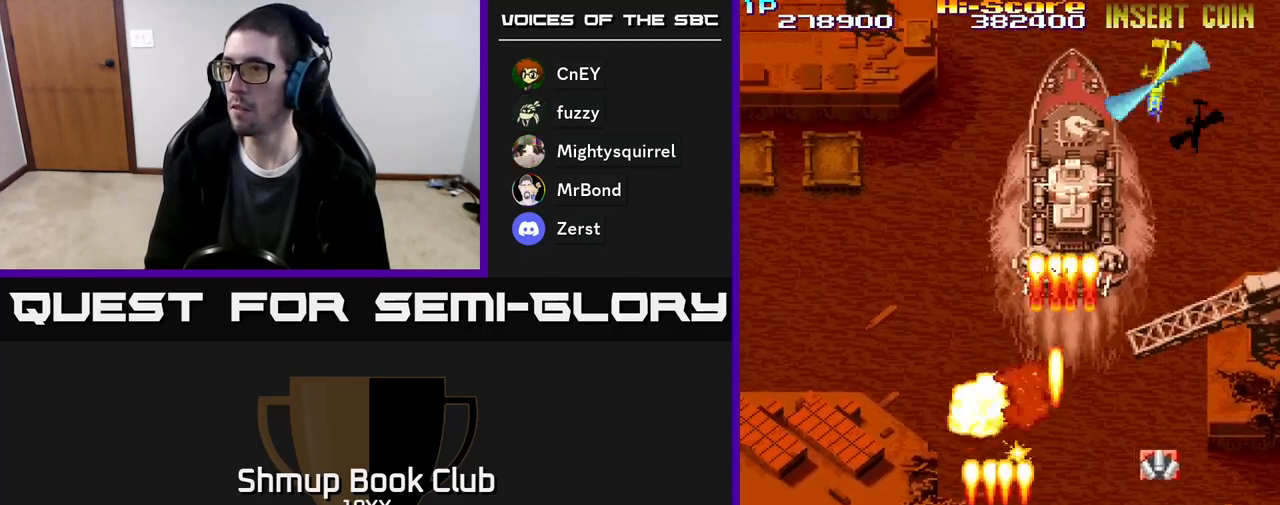
{"buttons": ["R2", "DPAD_UP", "DPAD_RIGHT"], "events": [[17, "DPAD_DOWN", "down"], [17, "DPAD_LEFT", "up"], [33, "DPAD_RIGHT", "down"], [50, "DPAD_DOWN", "up"], [367, "DPAD_UP", "down"]]}
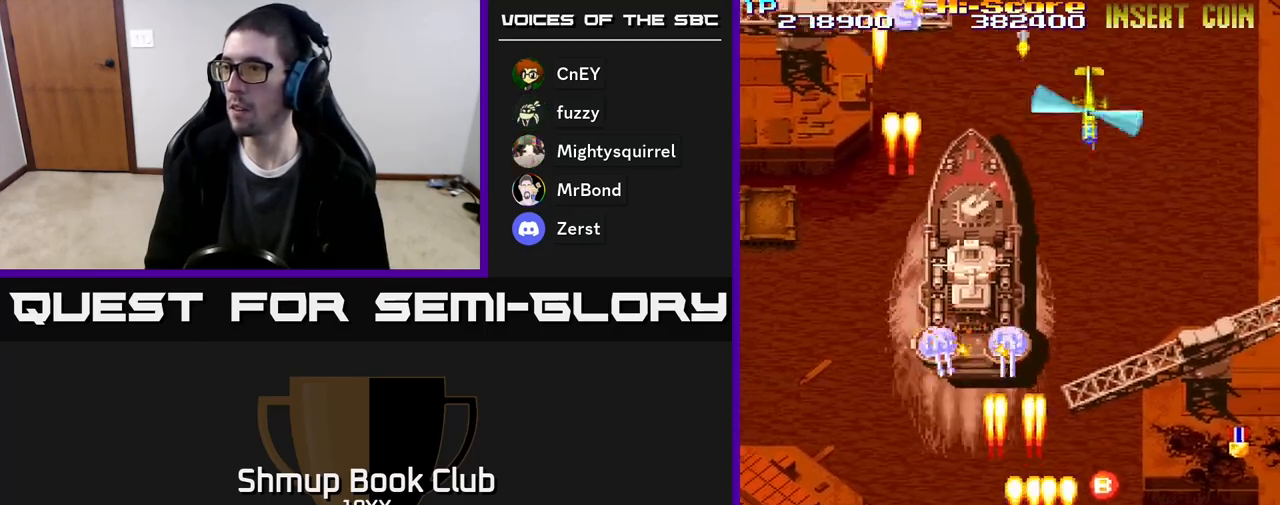
{"buttons": ["R2", "DPAD_RIGHT"], "events": [[200, "DPAD_RIGHT", "up"], [217, "DPAD_UP", "up"], [233, "DPAD_RIGHT", "down"], [267, "DPAD_DOWN", "down"], [433, "DPAD_DOWN", "up"]]}
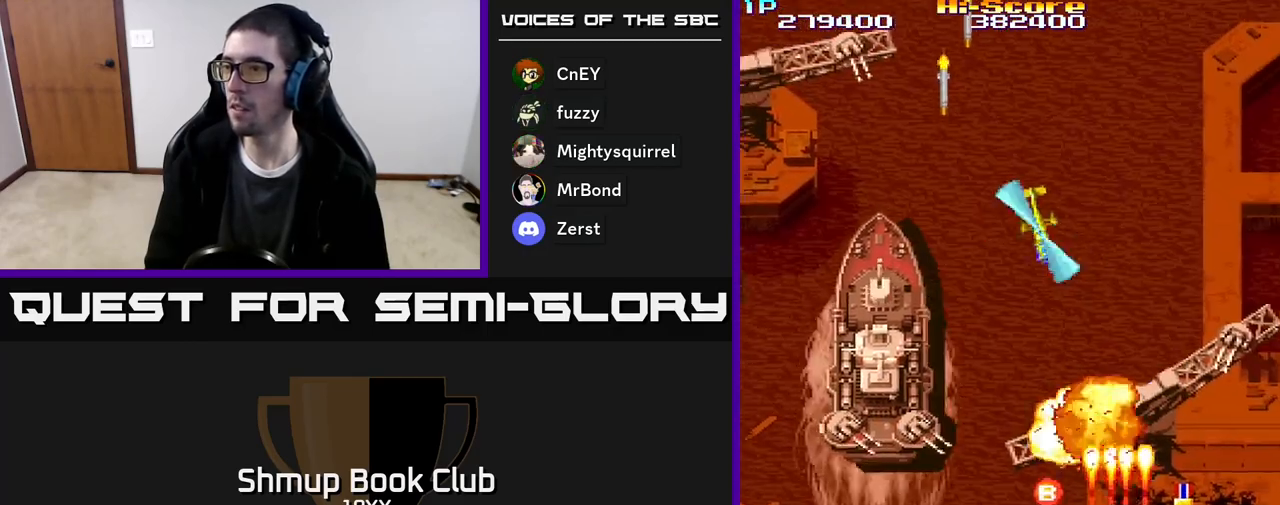
{"buttons": ["R2", "DPAD_RIGHT"], "events": [[133, "DPAD_UP", "down"], [167, "DPAD_RIGHT", "up"], [233, "DPAD_LEFT", "down"], [367, "DPAD_LEFT", "up"], [400, "DPAD_RIGHT", "down"], [450, "DPAD_UP", "up"]]}
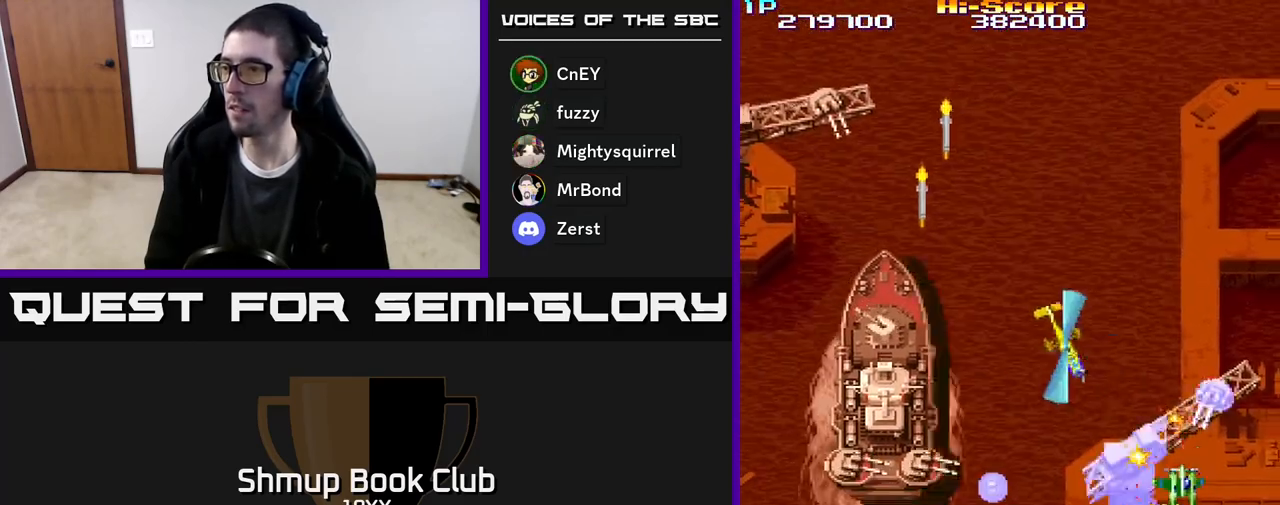
{"buttons": ["R2", "DPAD_LEFT"], "events": [[67, "DPAD_DOWN", "down"], [100, "DPAD_RIGHT", "up"], [183, "DPAD_LEFT", "down"], [333, "DPAD_DOWN", "up"]]}
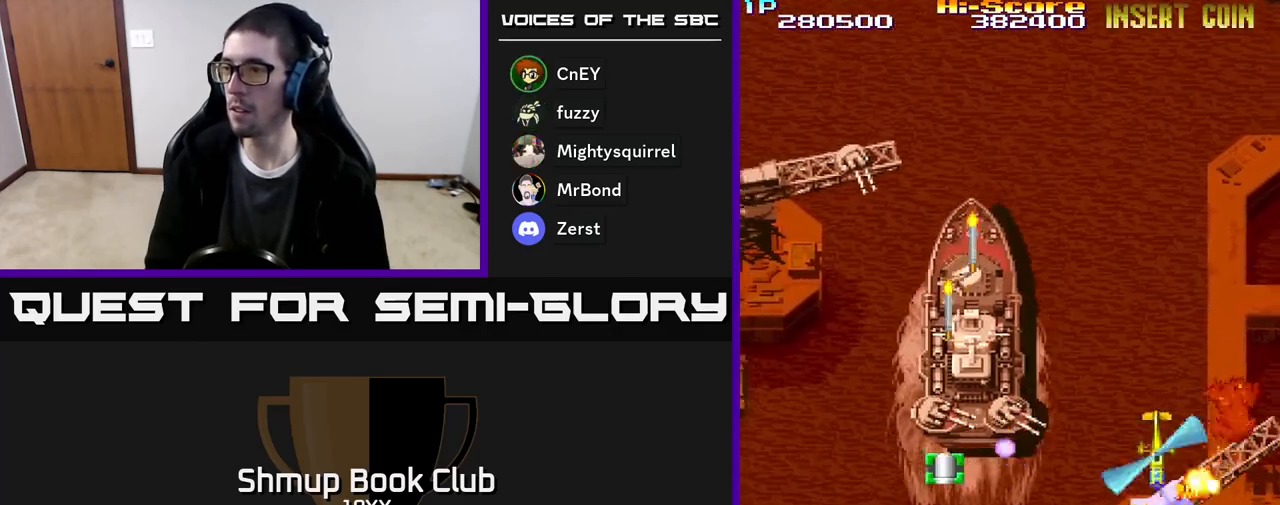
{"buttons": ["R2", "DPAD_LEFT"], "events": []}
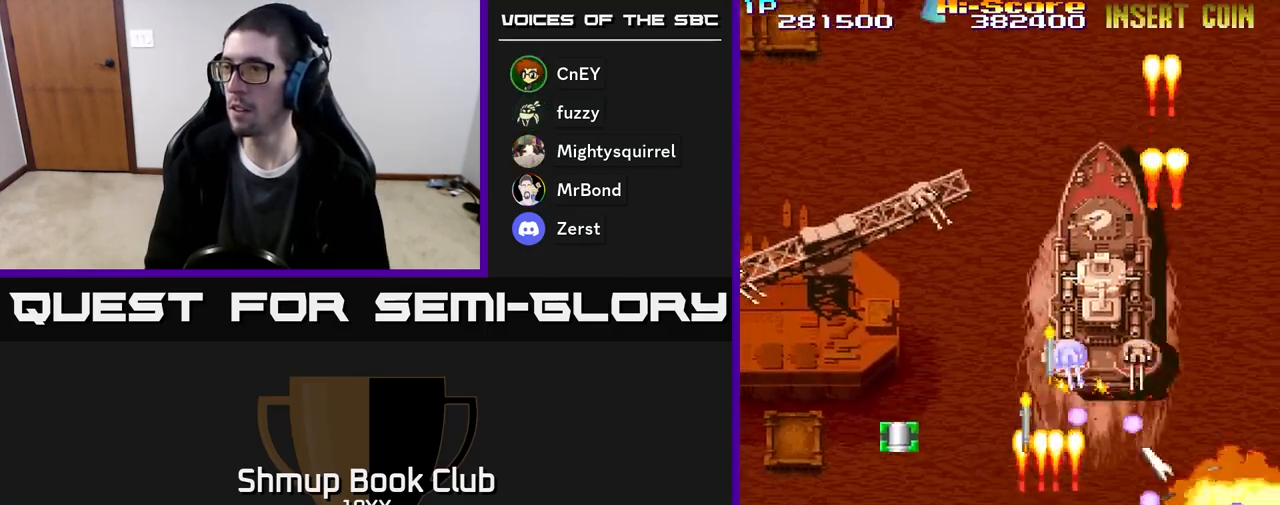
{"buttons": ["R2", "DPAD_LEFT"], "events": []}
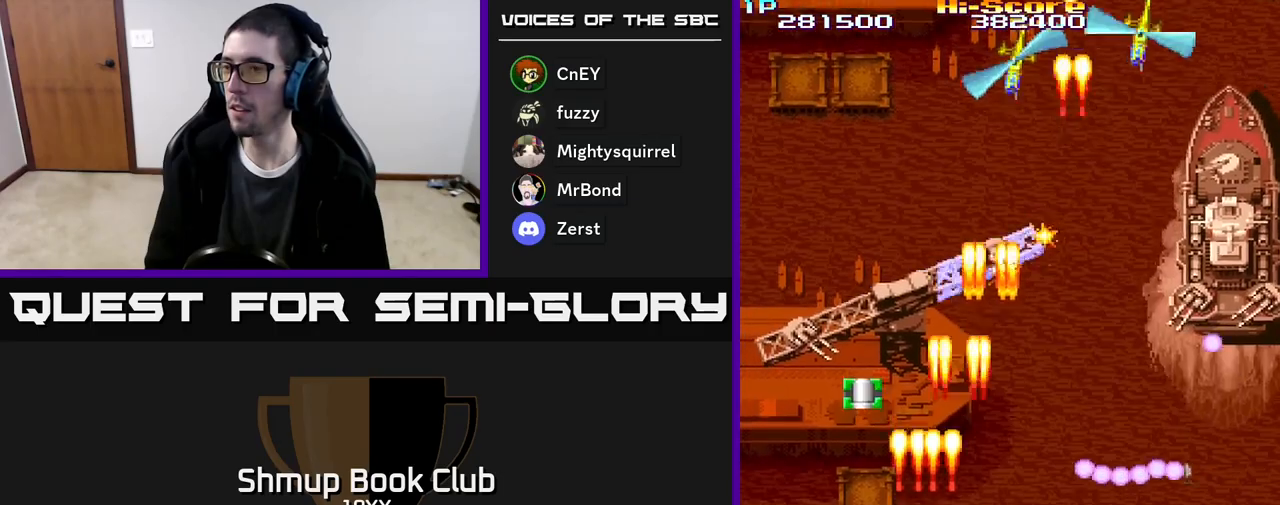
{"buttons": ["R2", "DPAD_UP"], "events": [[283, "DPAD_UP", "down"], [333, "DPAD_LEFT", "up"]]}
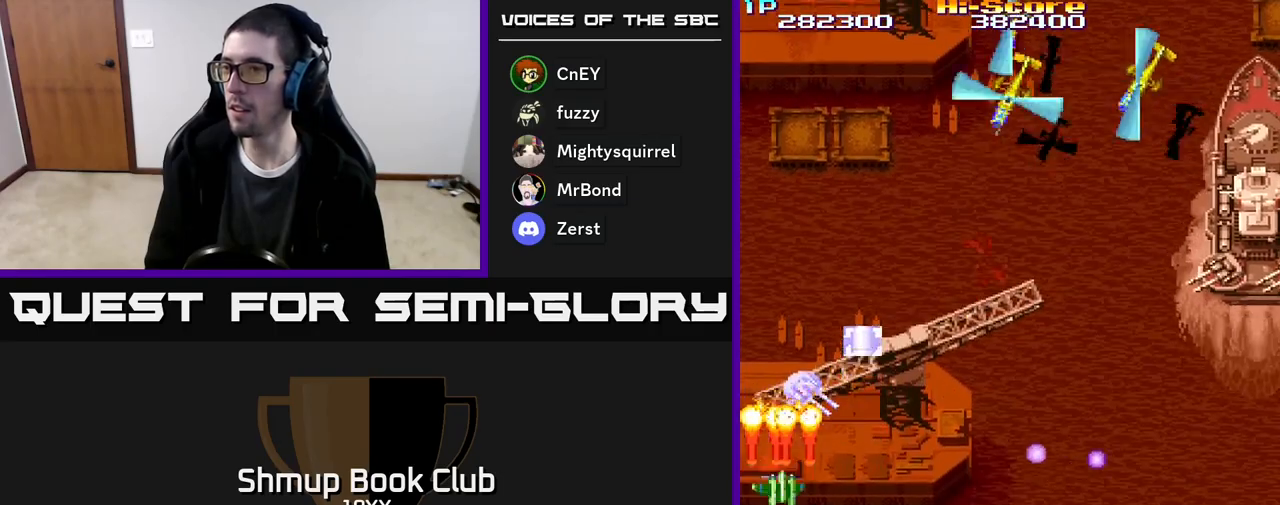
{"buttons": ["R2", "DPAD_UP"], "events": [[167, "DPAD_RIGHT", "down"], [467, "DPAD_RIGHT", "up"]]}
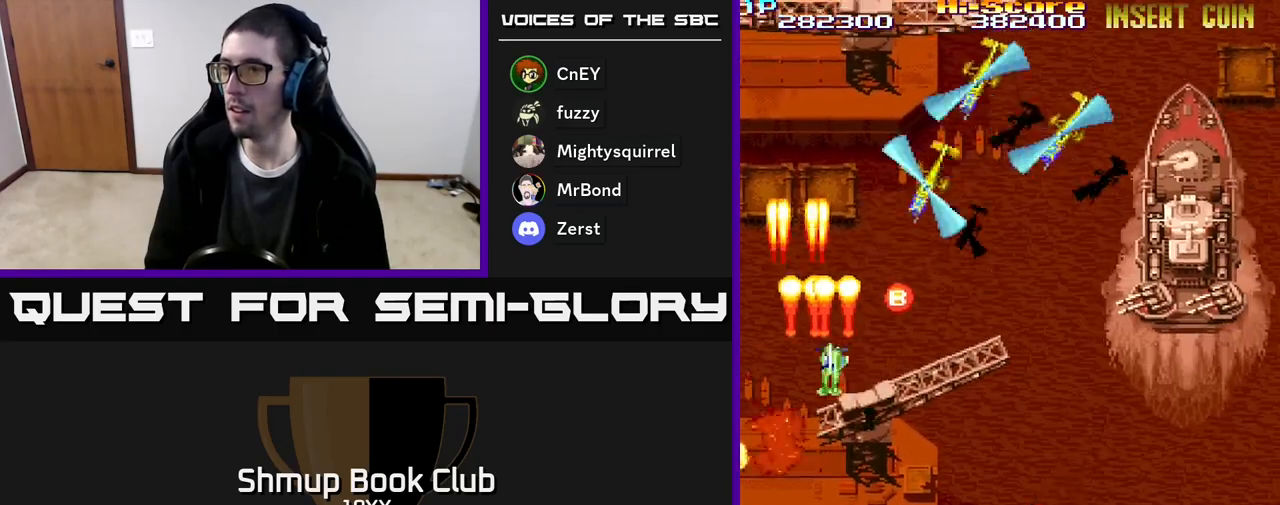
{"buttons": ["R2", "DPAD_DOWN"], "events": [[83, "DPAD_LEFT", "down"], [83, "DPAD_UP", "up"], [117, "DPAD_LEFT", "up"], [133, "DPAD_DOWN", "down"], [183, "DPAD_RIGHT", "down"], [317, "DPAD_RIGHT", "up"]]}
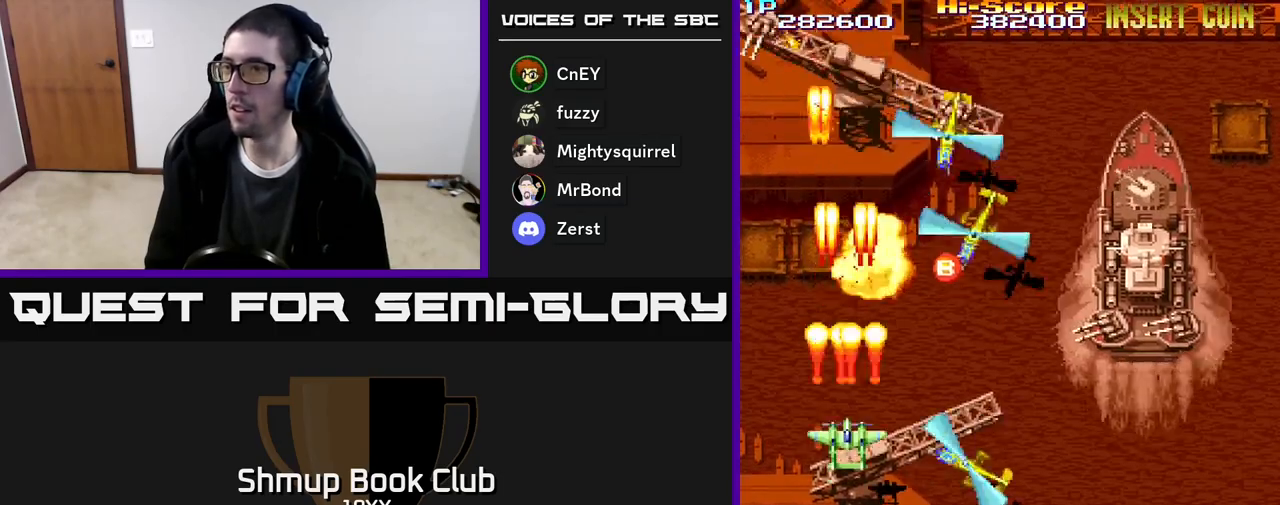
{"buttons": ["R2", "DPAD_UP"], "events": [[283, "DPAD_RIGHT", "down"], [383, "DPAD_DOWN", "up"], [500, "DPAD_RIGHT", "up"], [500, "DPAD_UP", "down"]]}
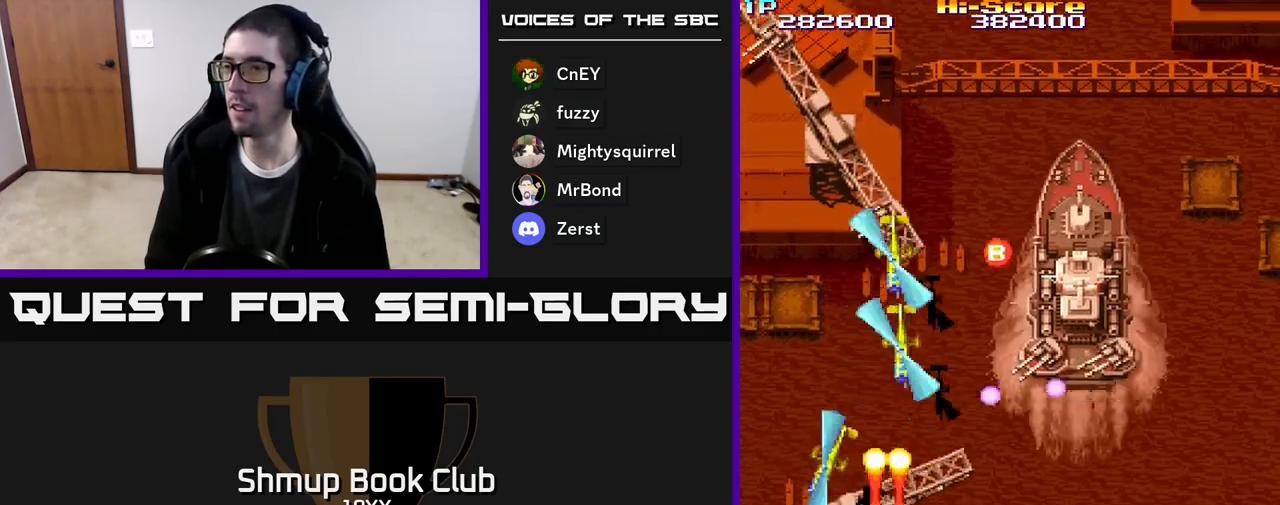
{"buttons": ["R2", "DPAD_RIGHT"], "events": [[133, "DPAD_UP", "up"], [150, "DPAD_RIGHT", "down"], [183, "DPAD_DOWN", "down"], [267, "DPAD_DOWN", "up"]]}